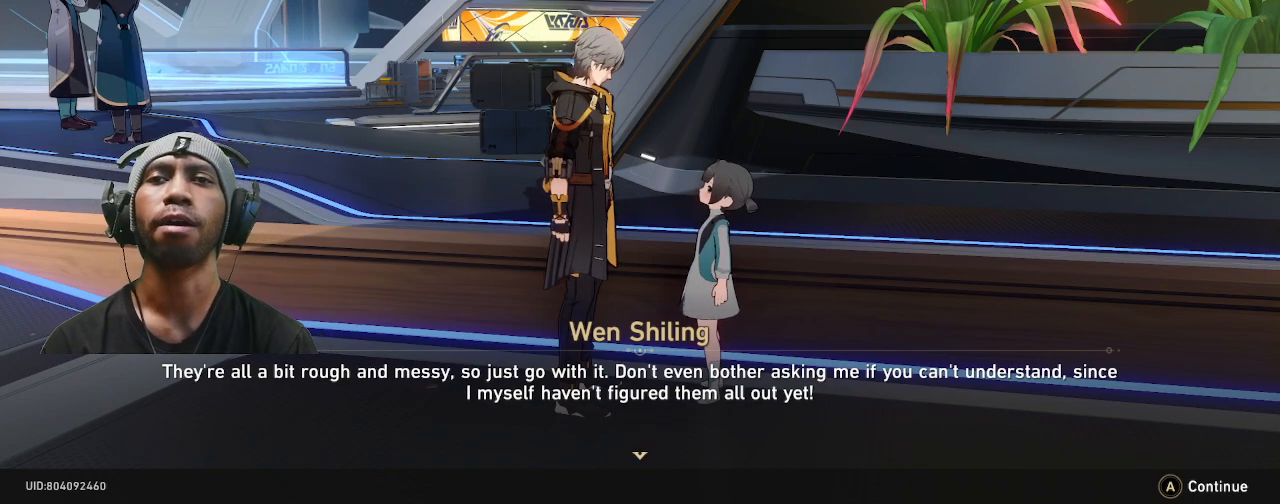
Gameplay with a controller (PlayStation layout); each line is a JSON object with the inputs held at the frame after it. "events" lists button and stick changes between this image and that frame as [ms after this image, input, new state], when the widget could be followed in between. Not read: L3 R3.
{"buttons": ["R2"], "left_stick": "center", "right_stick": "center", "events": []}
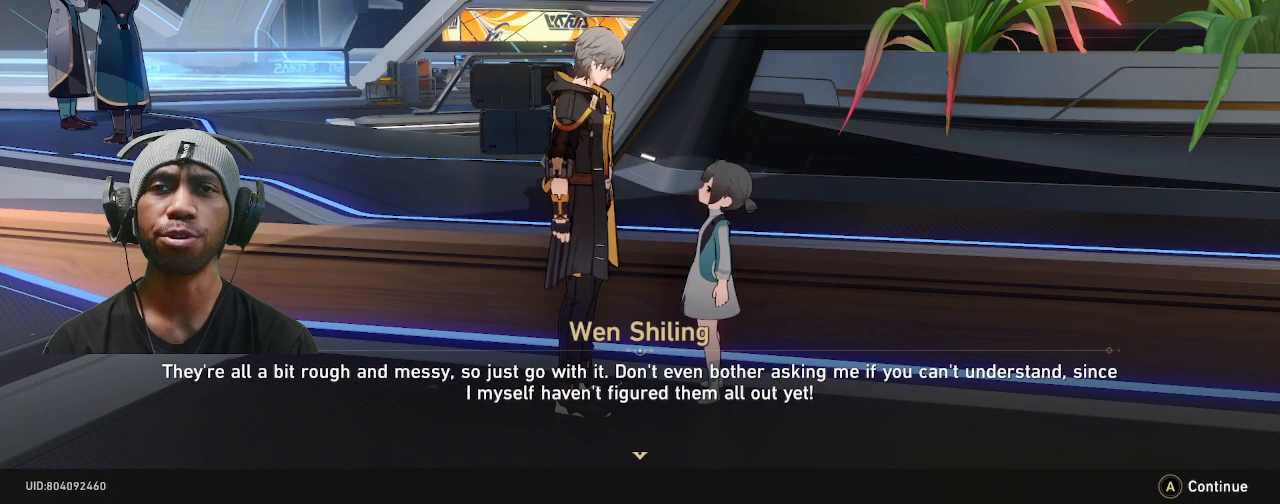
{"buttons": ["R2"], "left_stick": "center", "right_stick": "center", "events": []}
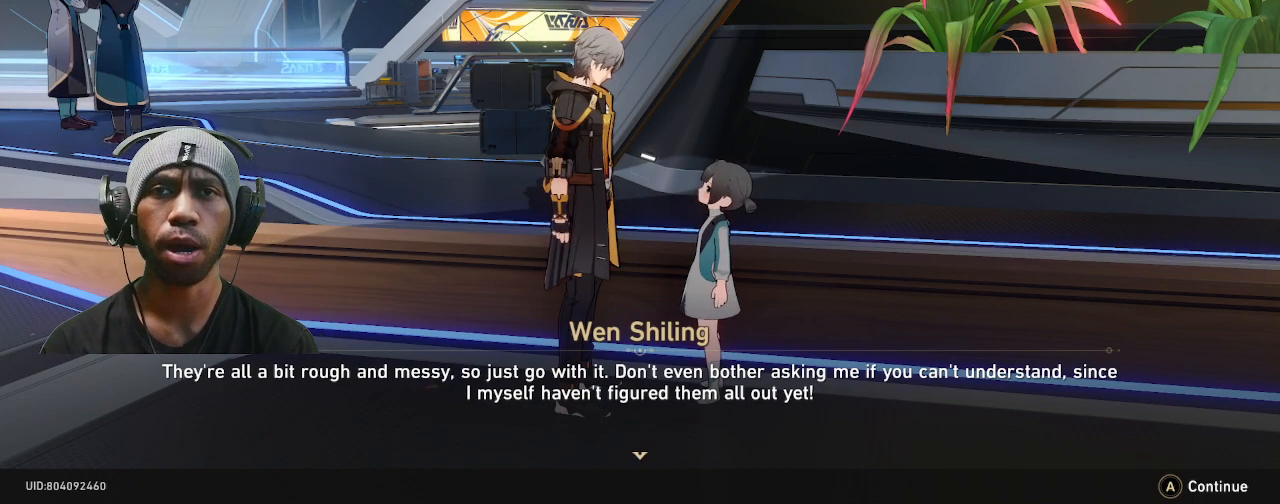
{"buttons": ["R2"], "left_stick": "center", "right_stick": "center", "events": [[300, "CROSS", "down"], [433, "CROSS", "up"]]}
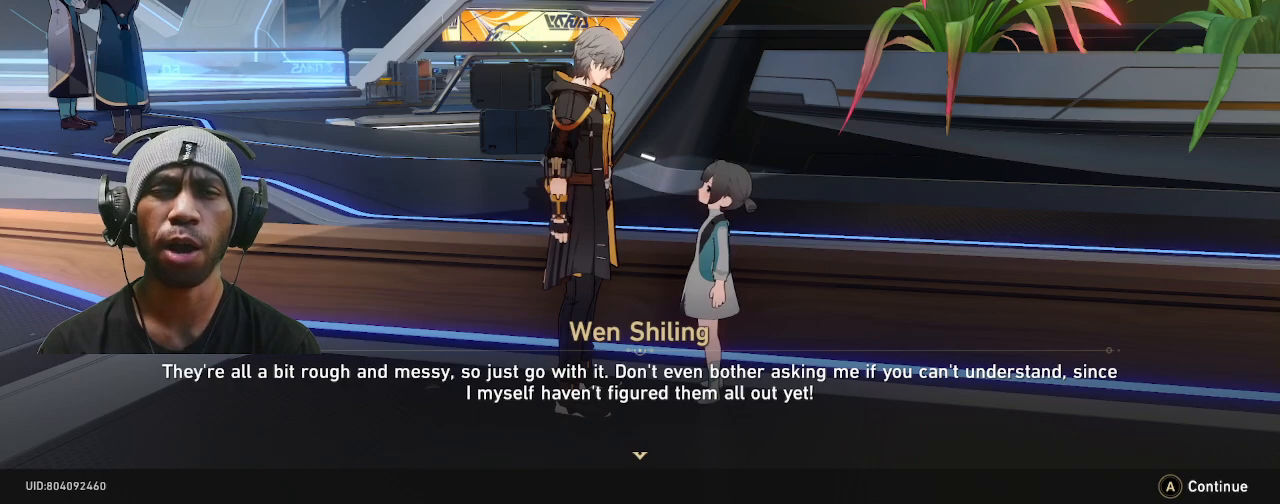
{"buttons": ["R2"], "left_stick": "center", "right_stick": "center", "events": []}
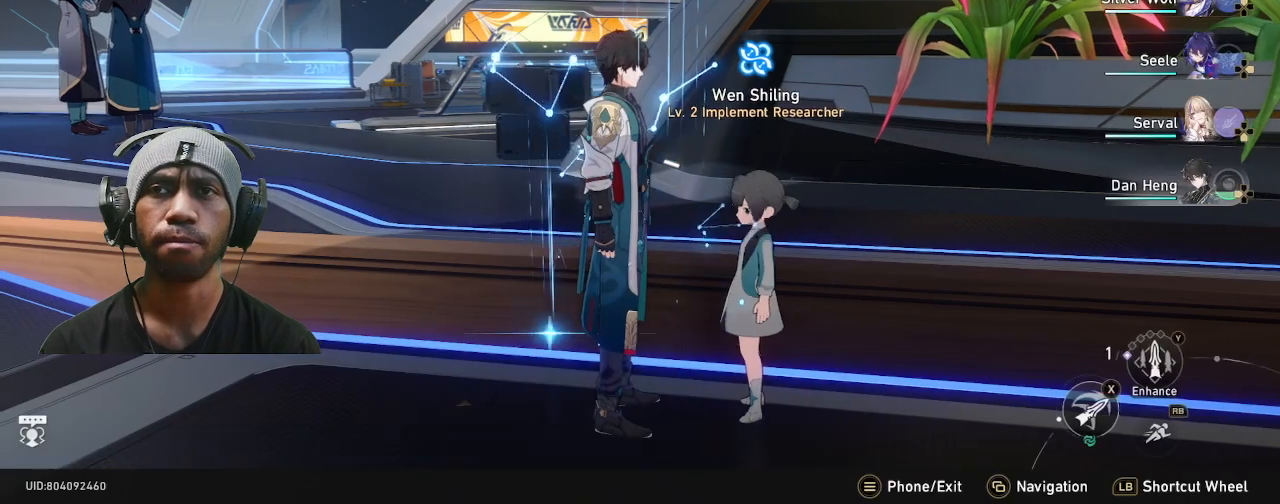
{"buttons": ["R2", "TOUCHPAD"], "left_stick": "center", "right_stick": "center", "events": [[50, "TOUCHPAD", "down"]]}
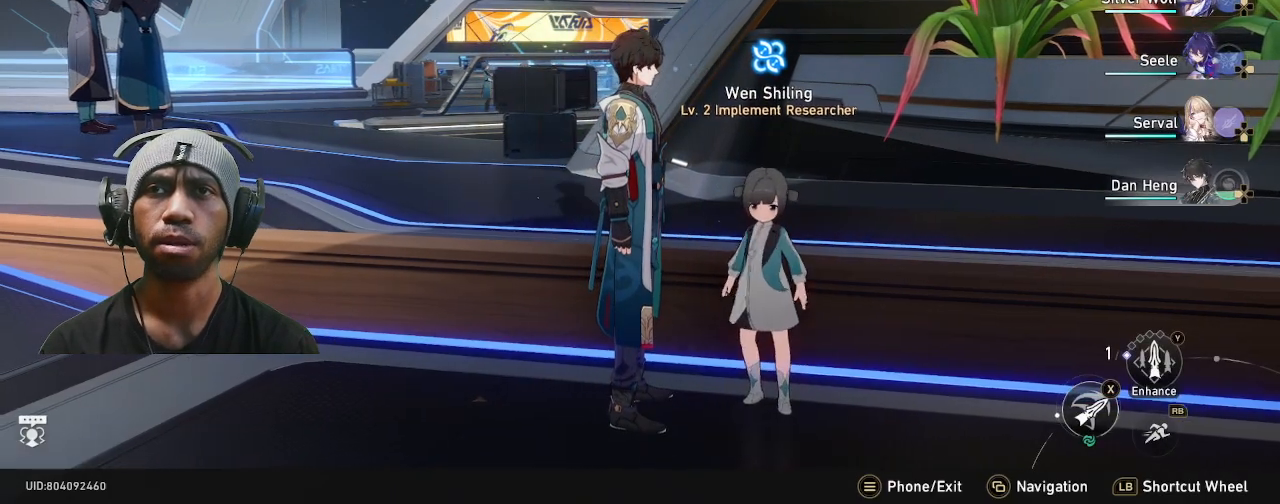
{"buttons": ["R2"], "left_stick": "center", "right_stick": "center", "events": [[350, "TOUCHPAD", "up"]]}
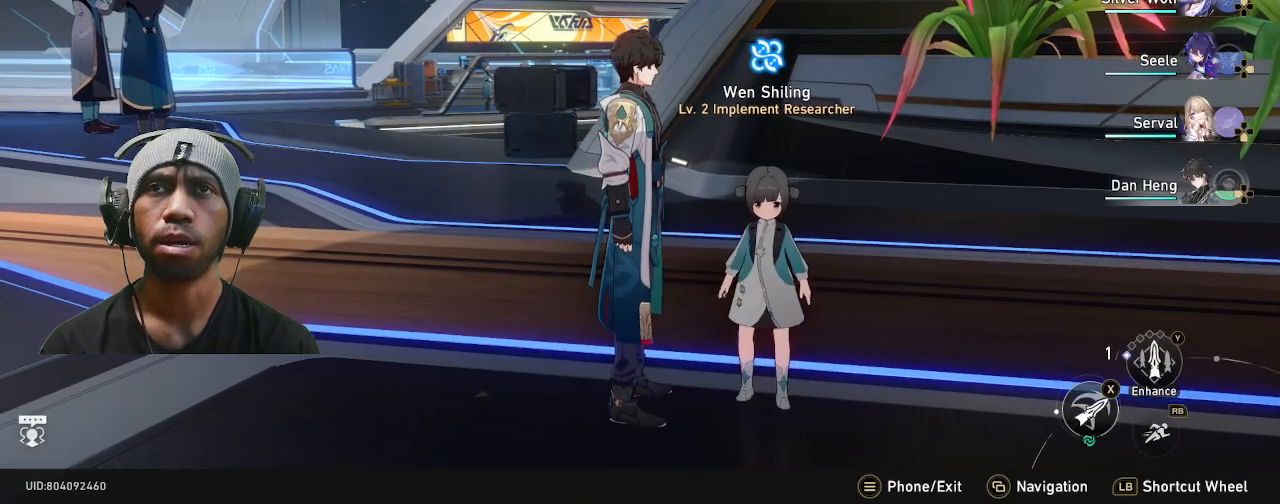
{"buttons": ["R2"], "left_stick": "center", "right_stick": "center", "events": []}
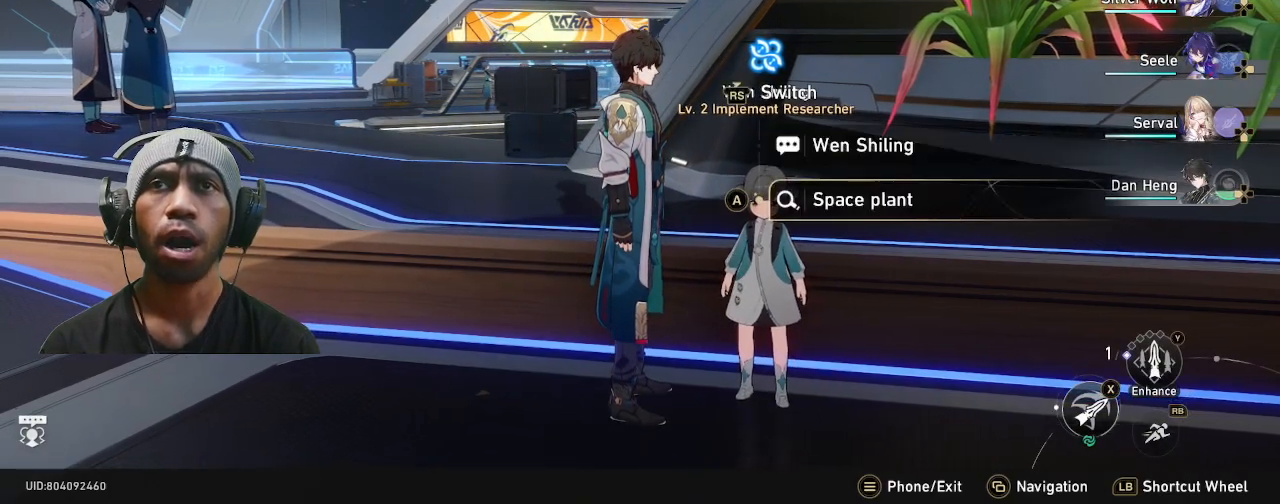
{"buttons": ["R2"], "left_stick": "down", "right_stick": "center", "events": [[483, "left_stick", "down"]]}
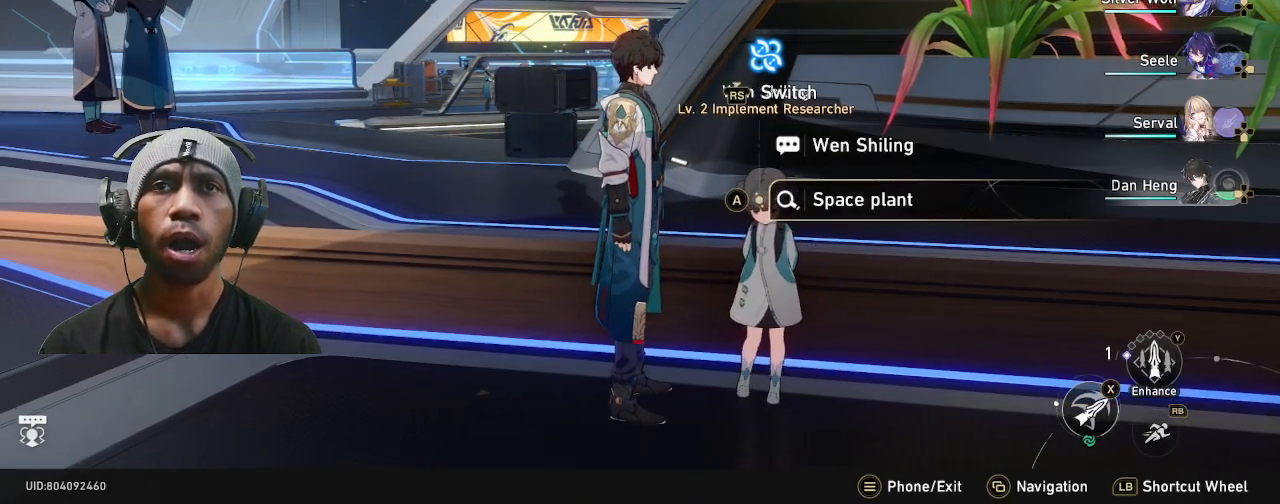
{"buttons": ["R2", "TOUCHPAD"], "left_stick": "center", "right_stick": "center", "events": [[83, "TOUCHPAD", "down"], [417, "left_stick", "center"]]}
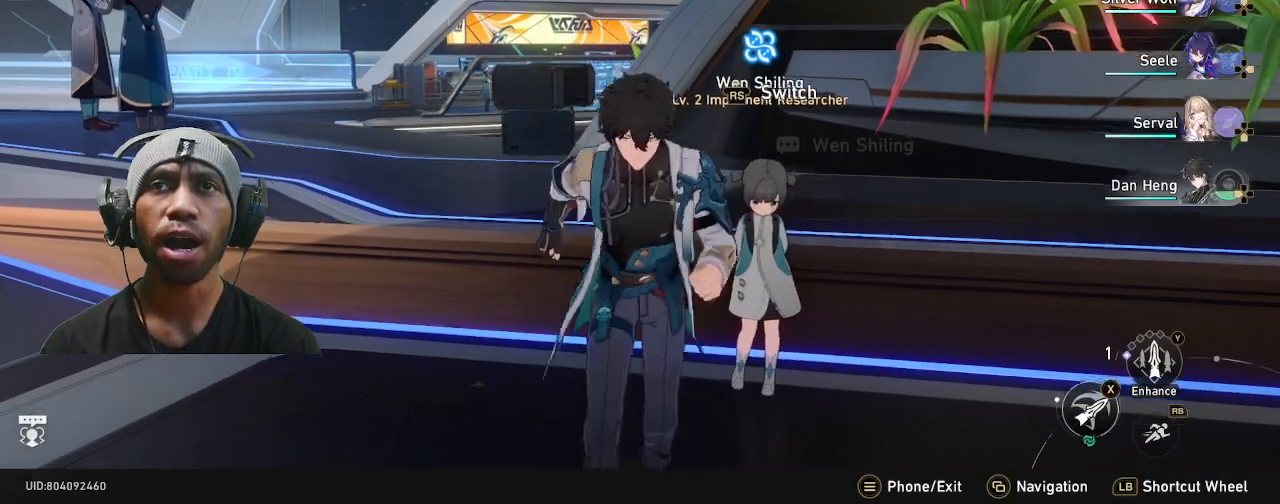
{"buttons": ["R2"], "left_stick": "center", "right_stick": "center", "events": [[450, "TOUCHPAD", "up"]]}
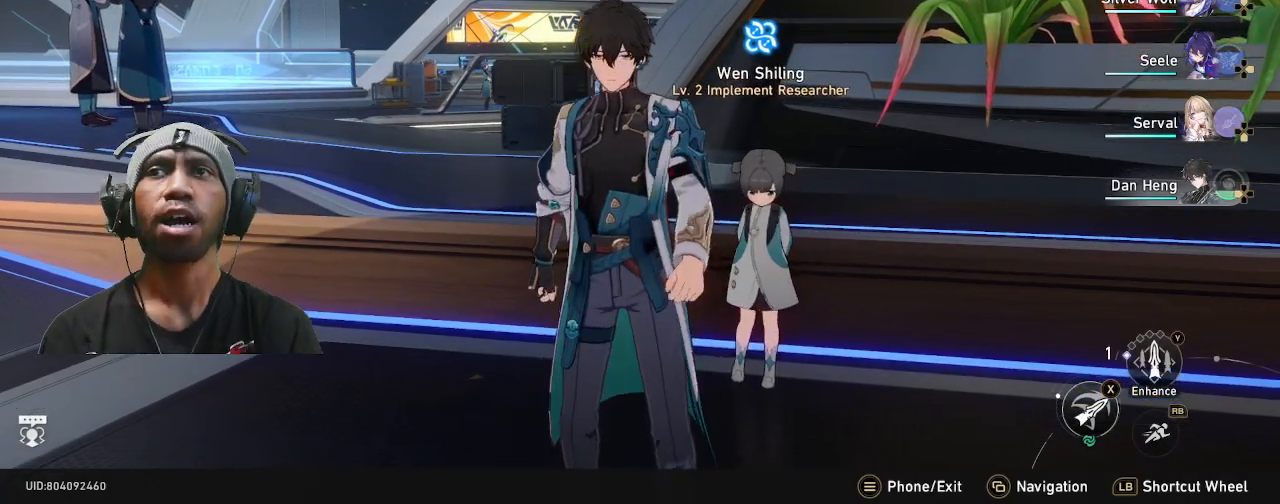
{"buttons": ["R2"], "left_stick": "center", "right_stick": "center", "events": []}
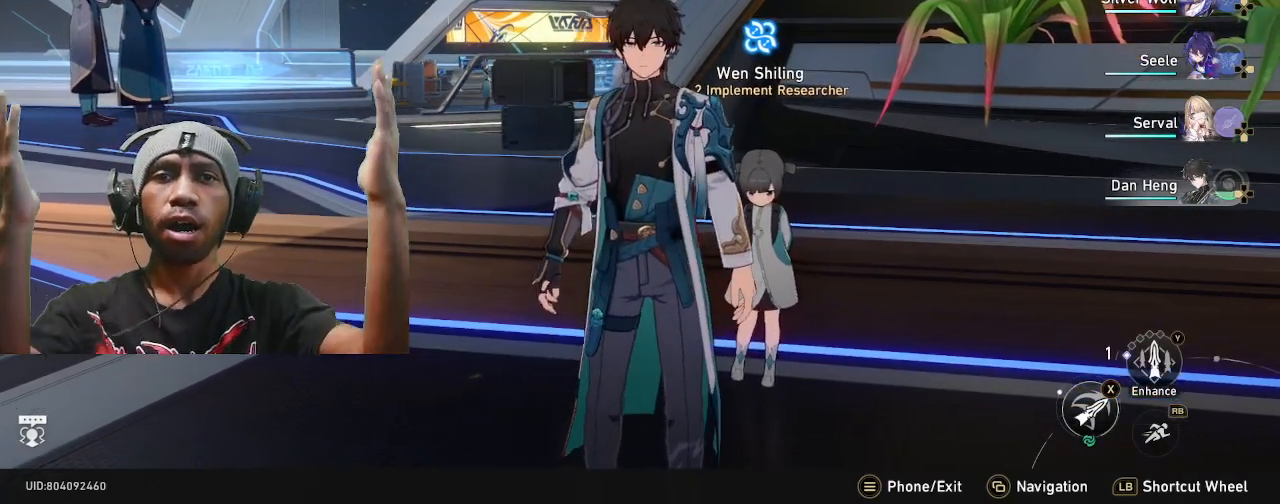
{"buttons": ["R2"], "left_stick": "center", "right_stick": "center", "events": []}
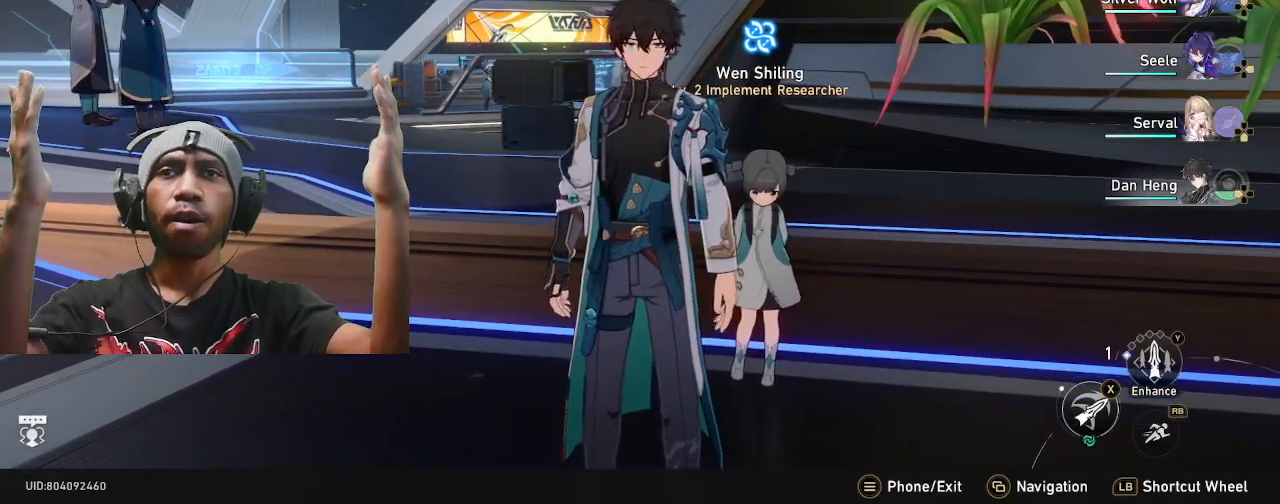
{"buttons": ["R2"], "left_stick": "center", "right_stick": "center", "events": []}
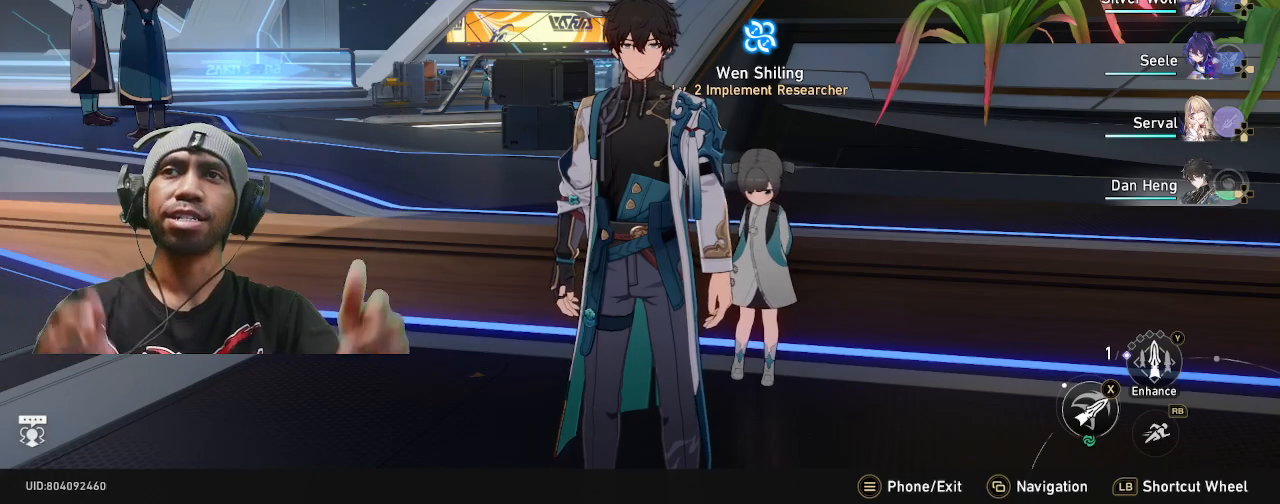
{"buttons": ["R2"], "left_stick": "center", "right_stick": "center", "events": []}
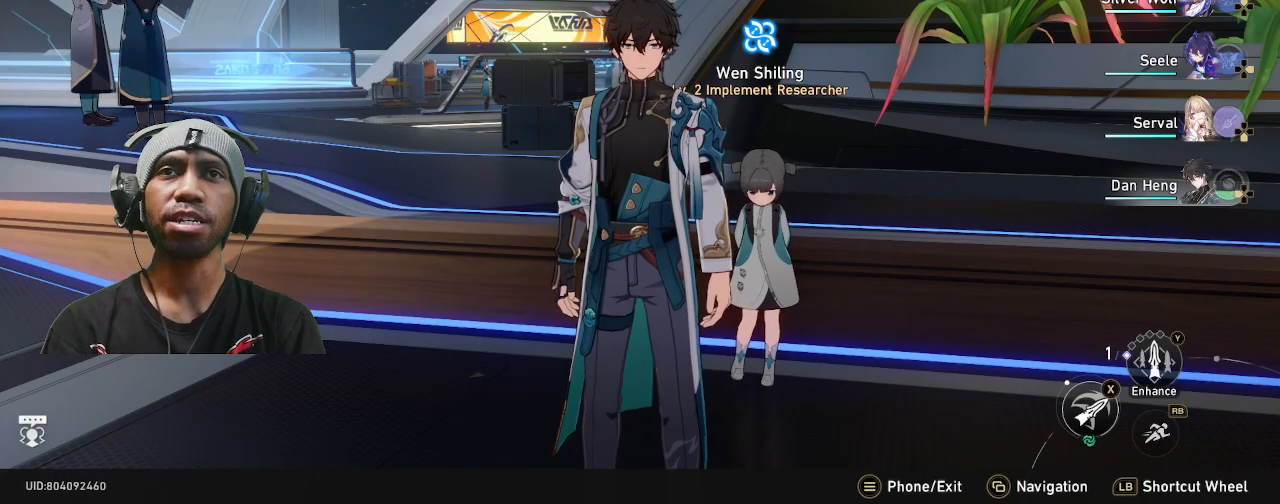
{"buttons": ["R2"], "left_stick": "center", "right_stick": "right", "events": [[300, "right_stick", "right"]]}
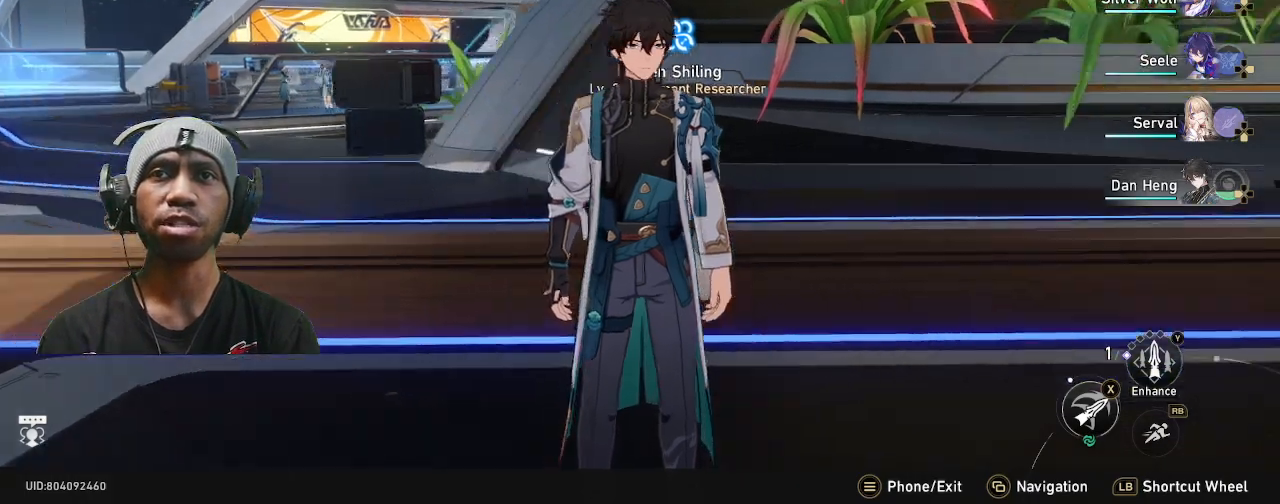
{"buttons": ["R2"], "left_stick": "center", "right_stick": "center", "events": [[400, "right_stick", "center"]]}
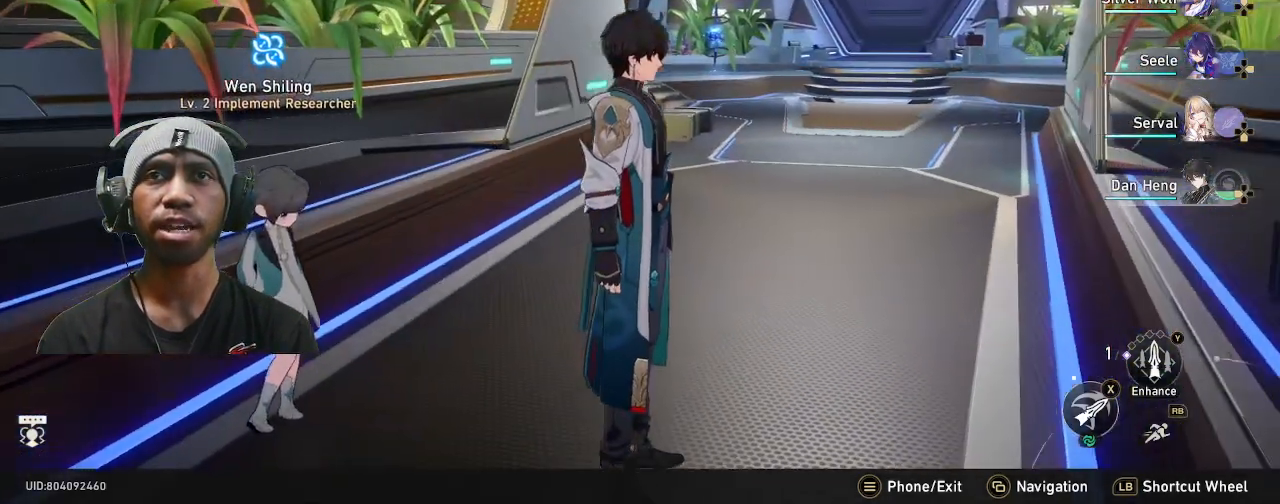
{"buttons": ["R2"], "left_stick": "center", "right_stick": "center", "events": []}
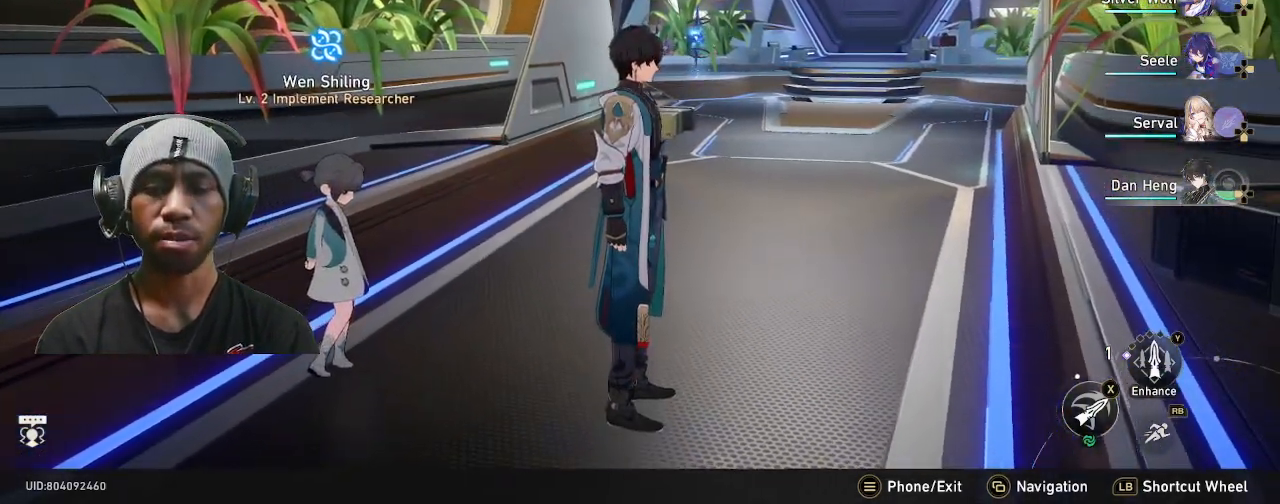
{"buttons": ["R2"], "left_stick": "center", "right_stick": "center", "events": []}
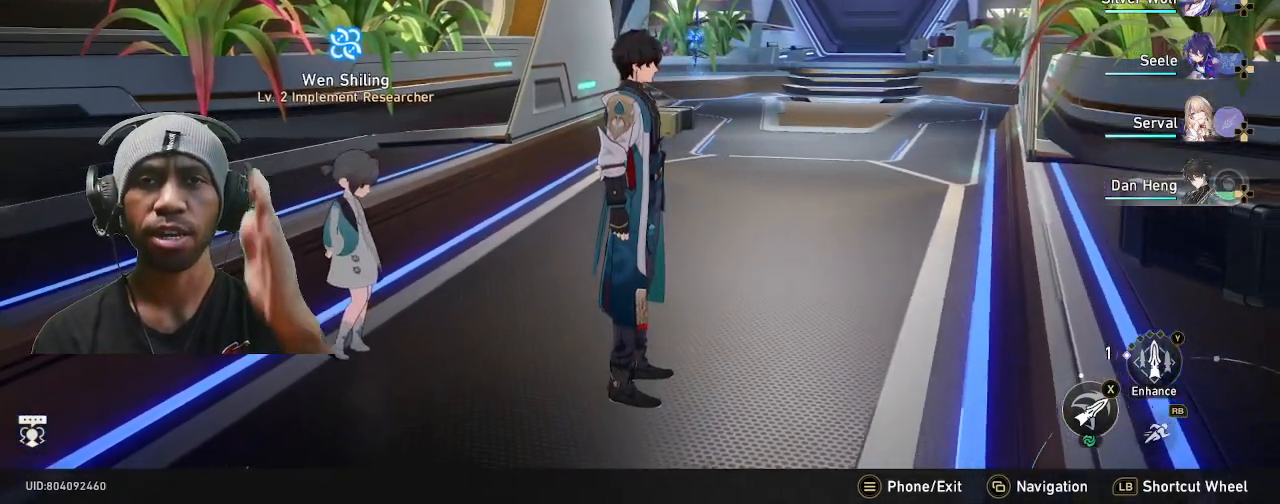
{"buttons": ["R2"], "left_stick": "center", "right_stick": "center", "events": []}
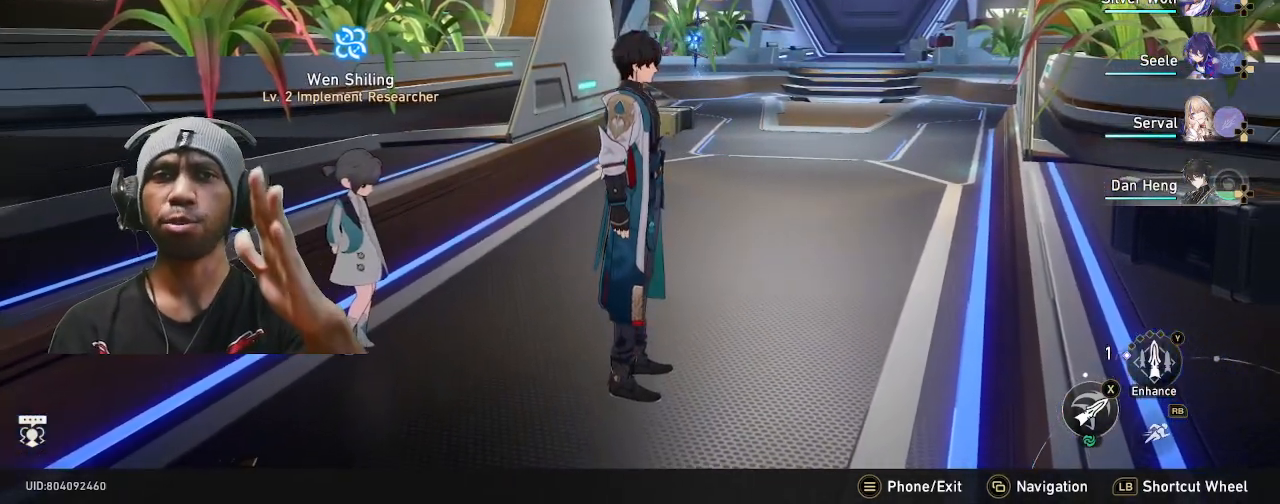
{"buttons": ["R2"], "left_stick": "center", "right_stick": "center", "events": []}
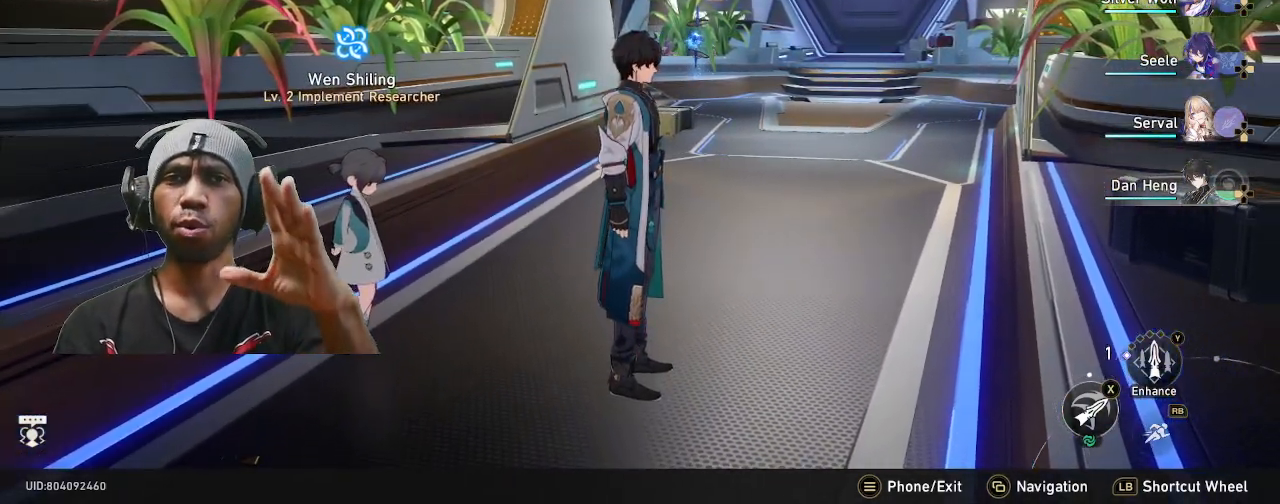
{"buttons": ["R2"], "left_stick": "center", "right_stick": "center", "events": []}
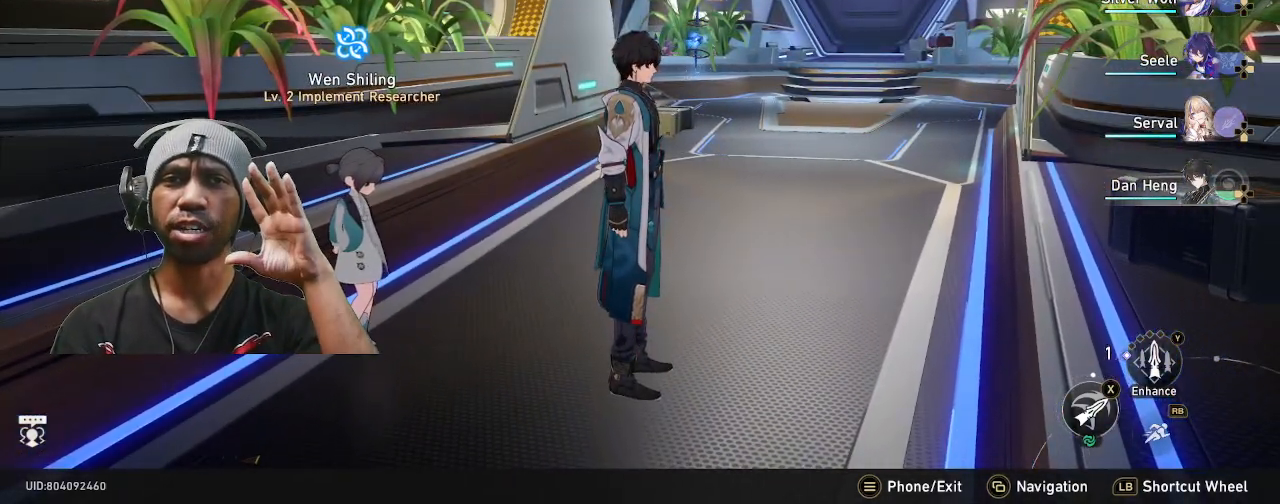
{"buttons": ["R2"], "left_stick": "center", "right_stick": "center", "events": []}
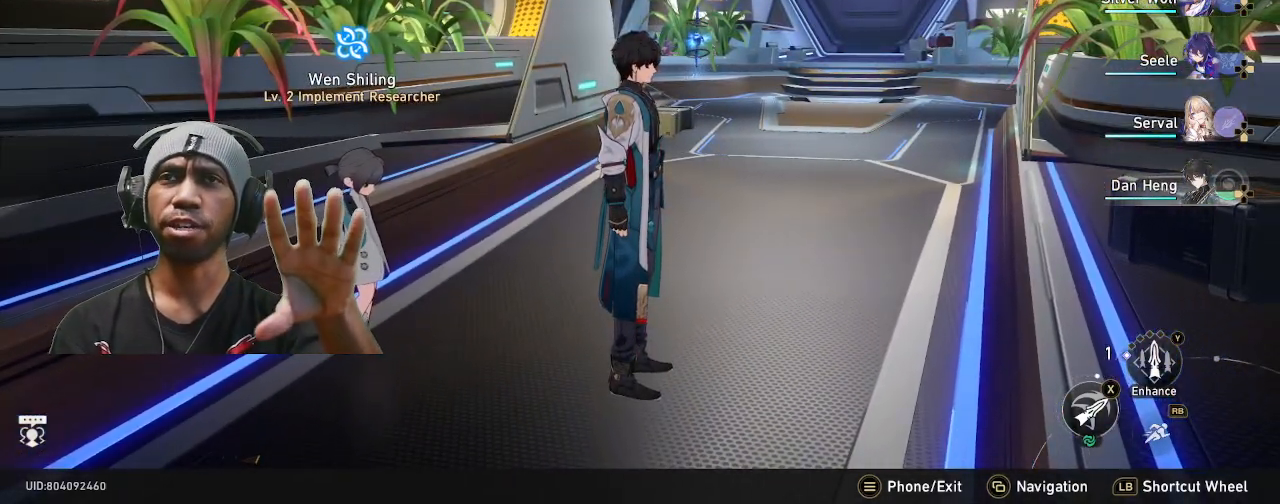
{"buttons": ["R2"], "left_stick": "center", "right_stick": "center", "events": []}
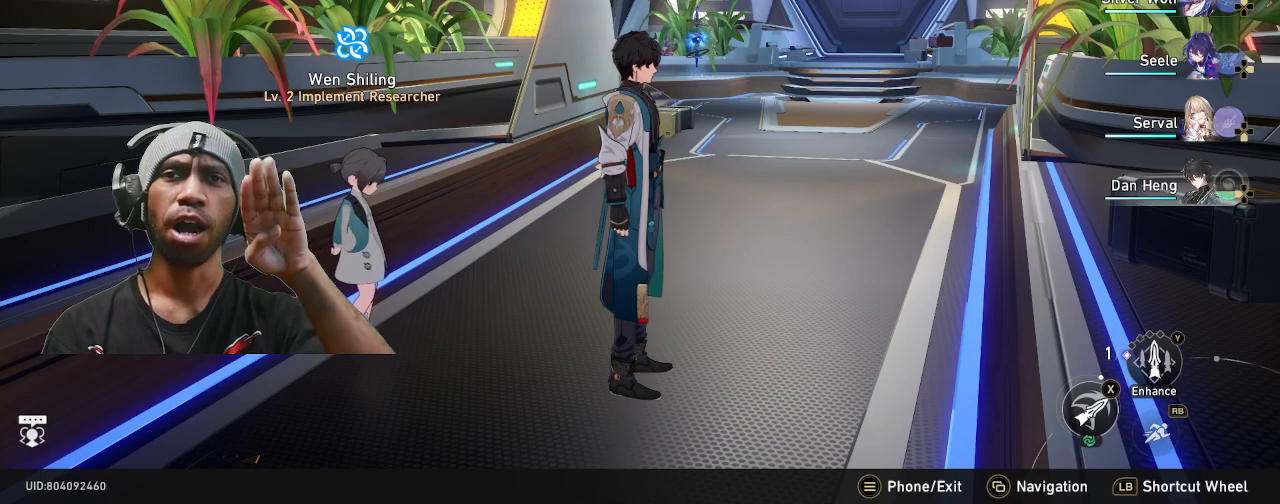
{"buttons": ["R2"], "left_stick": "center", "right_stick": "center", "events": []}
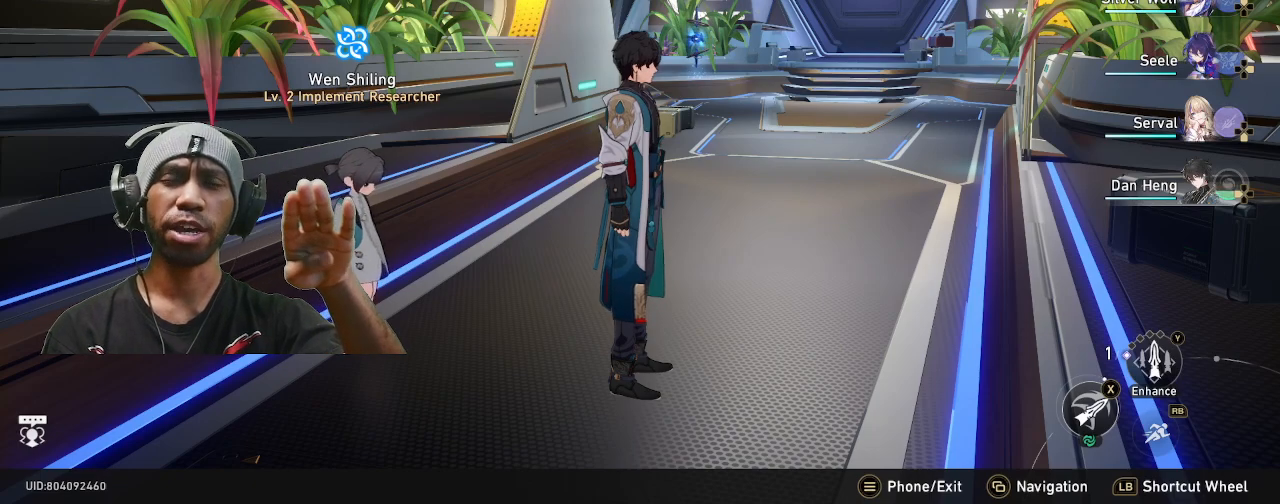
{"buttons": ["R2"], "left_stick": "center", "right_stick": "center", "events": []}
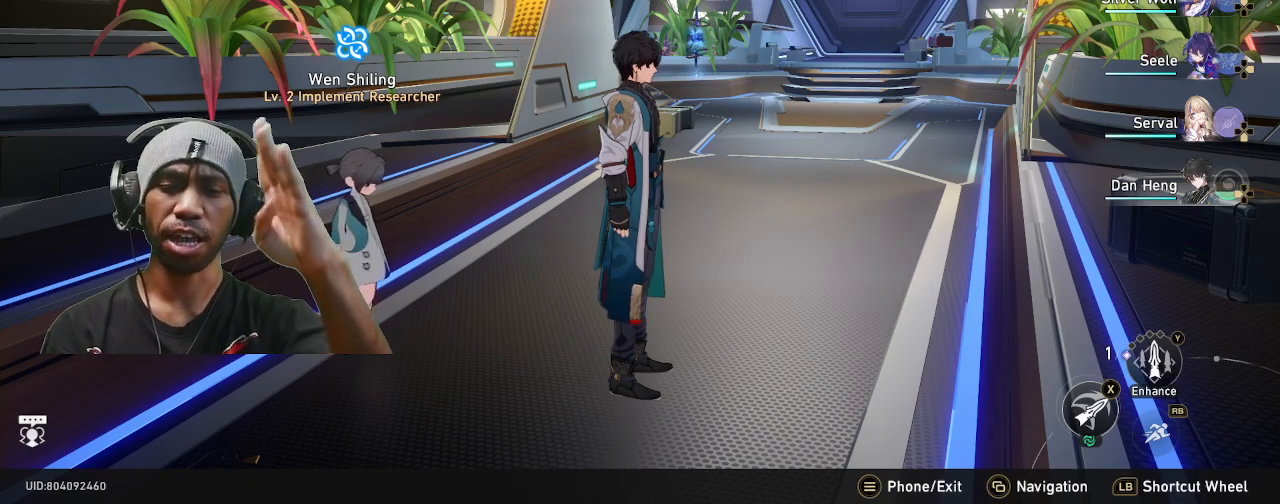
{"buttons": ["R2"], "left_stick": "center", "right_stick": "center", "events": []}